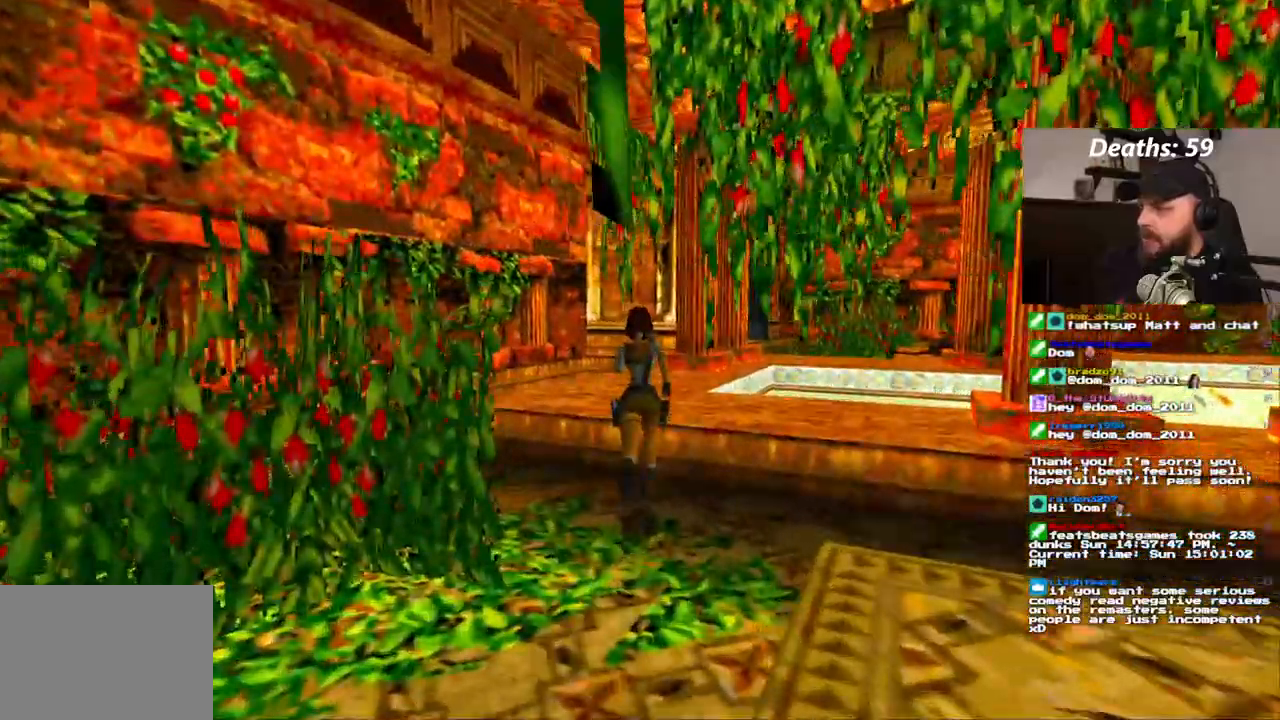
Gameplay with a controller (PlayStation layout); each line is a JSON object with the inputs held at the frame after it (dt_ms = milliseconds from this image to that frame). "events" lists button and stick changes between this image and that frame as [ms after this image, input, new state], when the widget could be followed in between. Not read: HOME L1 L3 R1 R3 START.
{"dt_ms": 500, "buttons": ["DPAD_UP"], "left_stick": "center", "right_stick": "center", "events": []}
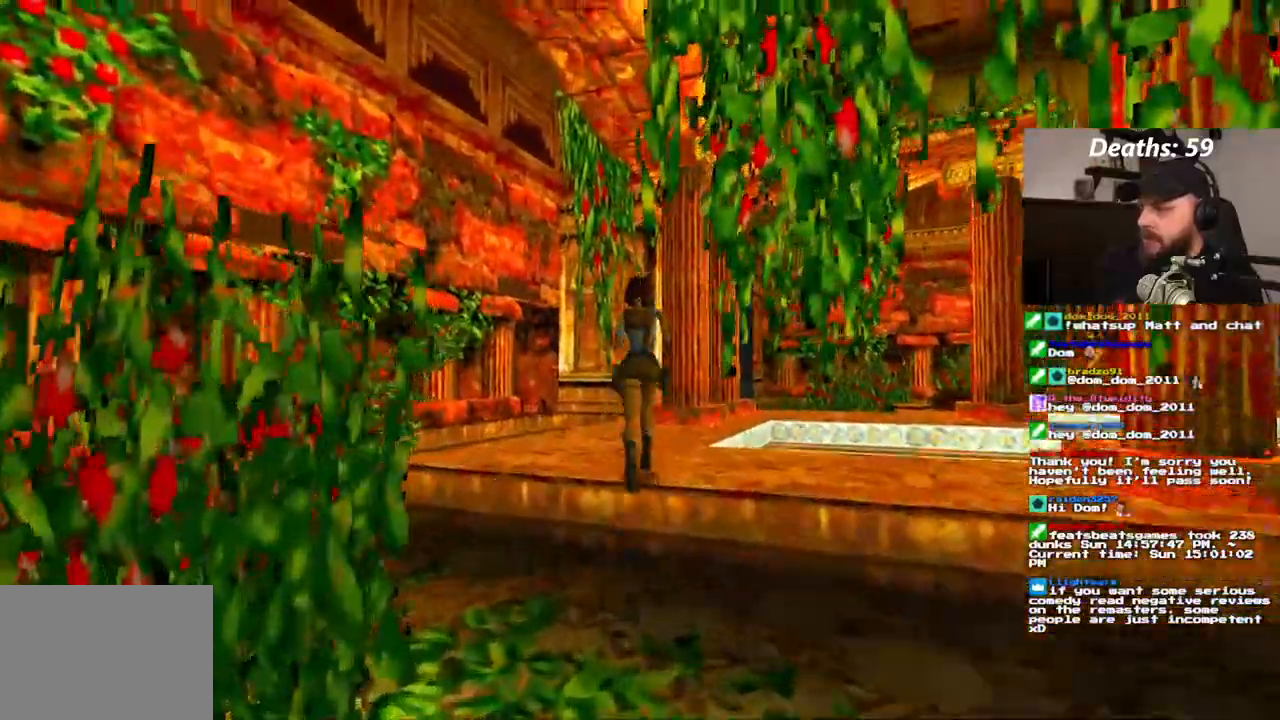
{"dt_ms": 500, "buttons": [], "left_stick": "center", "right_stick": "center", "events": [[267, "DPAD_UP", "up"]]}
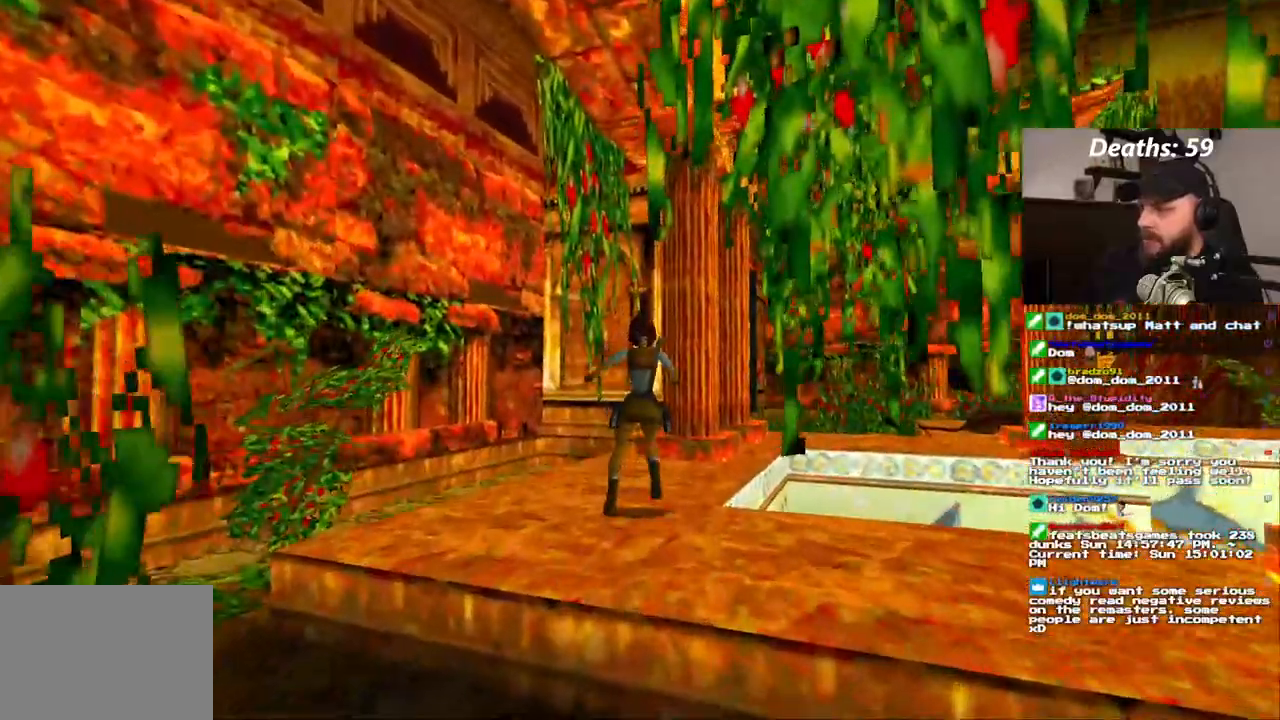
{"dt_ms": 500, "buttons": ["DPAD_UP", "DPAD_RIGHT"], "left_stick": "center", "right_stick": "center", "events": [[367, "DPAD_UP", "down"], [483, "DPAD_RIGHT", "down"]]}
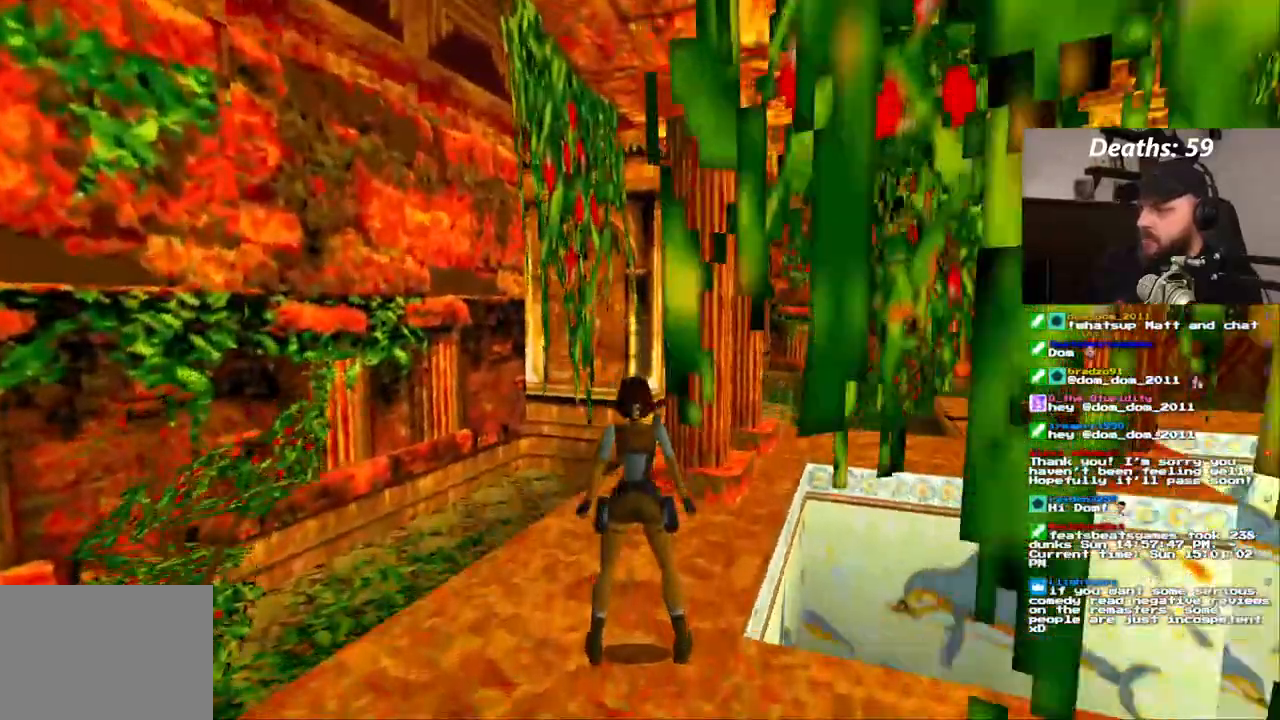
{"dt_ms": 1000, "buttons": [], "left_stick": "center", "right_stick": "center"}
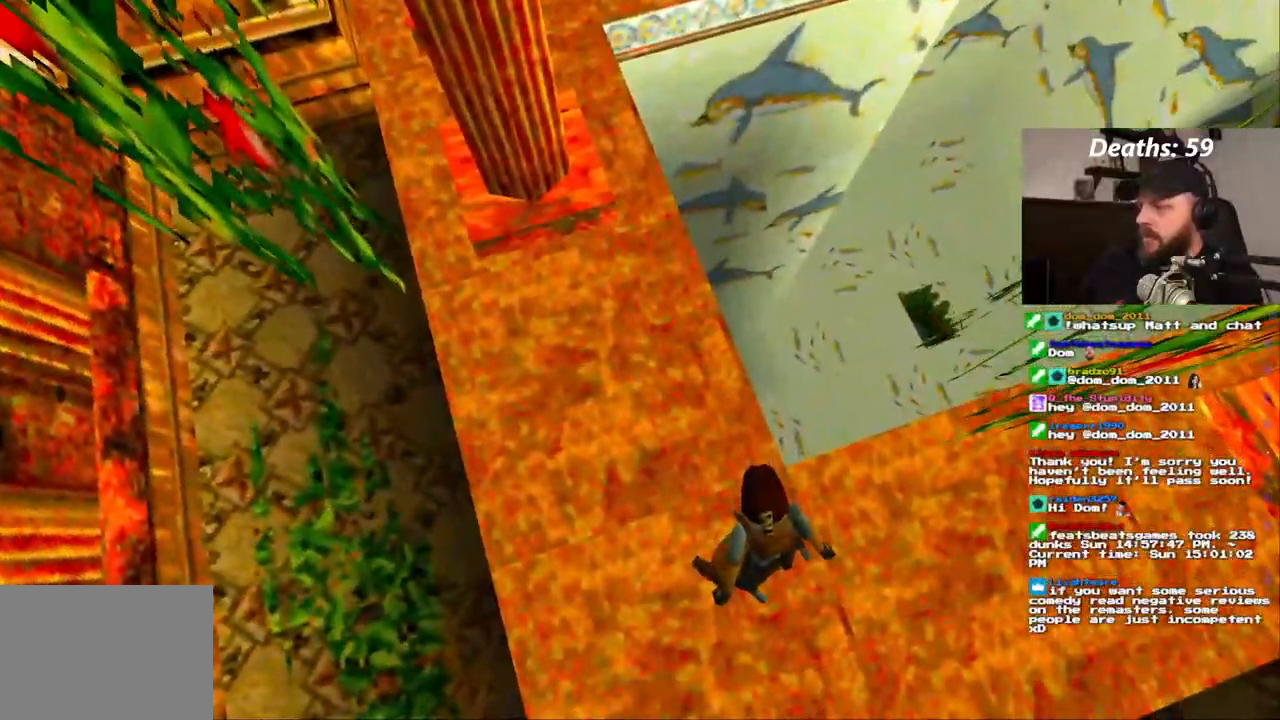
{"dt_ms": 1000, "buttons": [], "left_stick": "center", "right_stick": "center"}
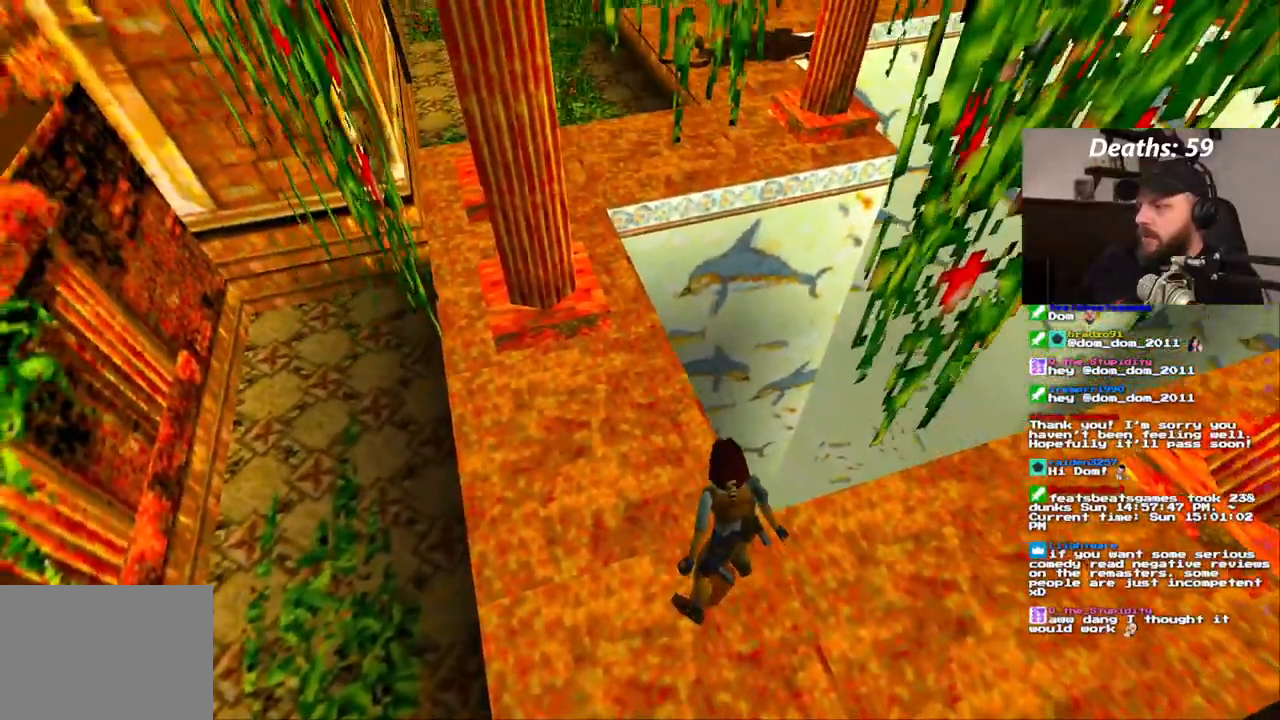
{"dt_ms": 500, "buttons": [], "left_stick": "center", "right_stick": "center", "events": []}
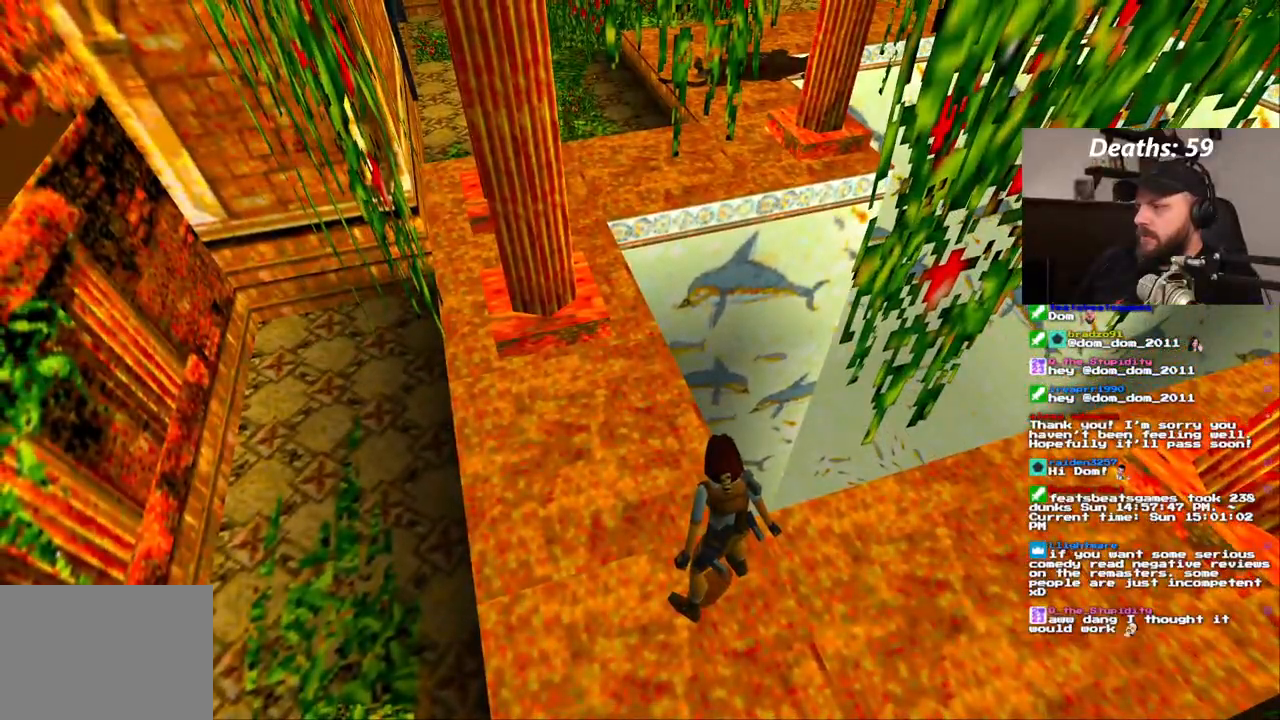
{"dt_ms": 500, "buttons": [], "left_stick": "center", "right_stick": "center", "events": [[83, "DPAD_RIGHT", "down"], [350, "DPAD_RIGHT", "up"]]}
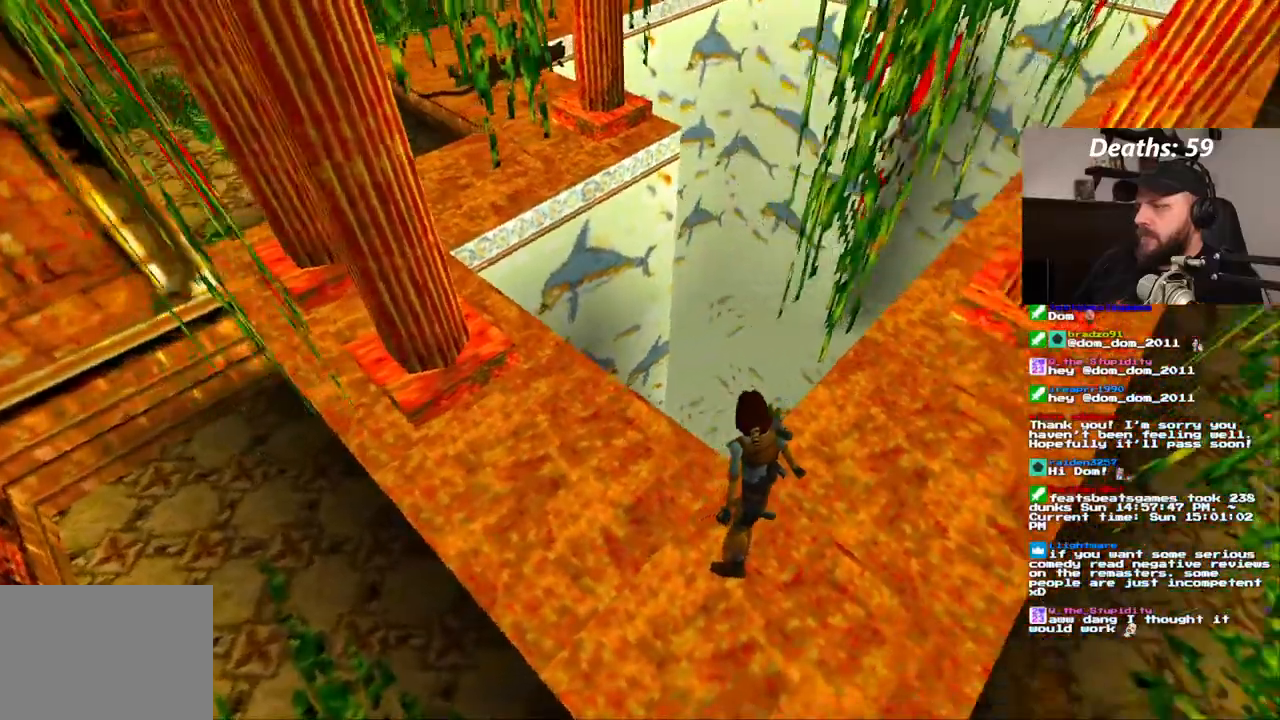
{"dt_ms": 500, "buttons": [], "left_stick": "center", "right_stick": "center", "events": [[83, "DPAD_DOWN", "down"], [200, "DPAD_DOWN", "up"]]}
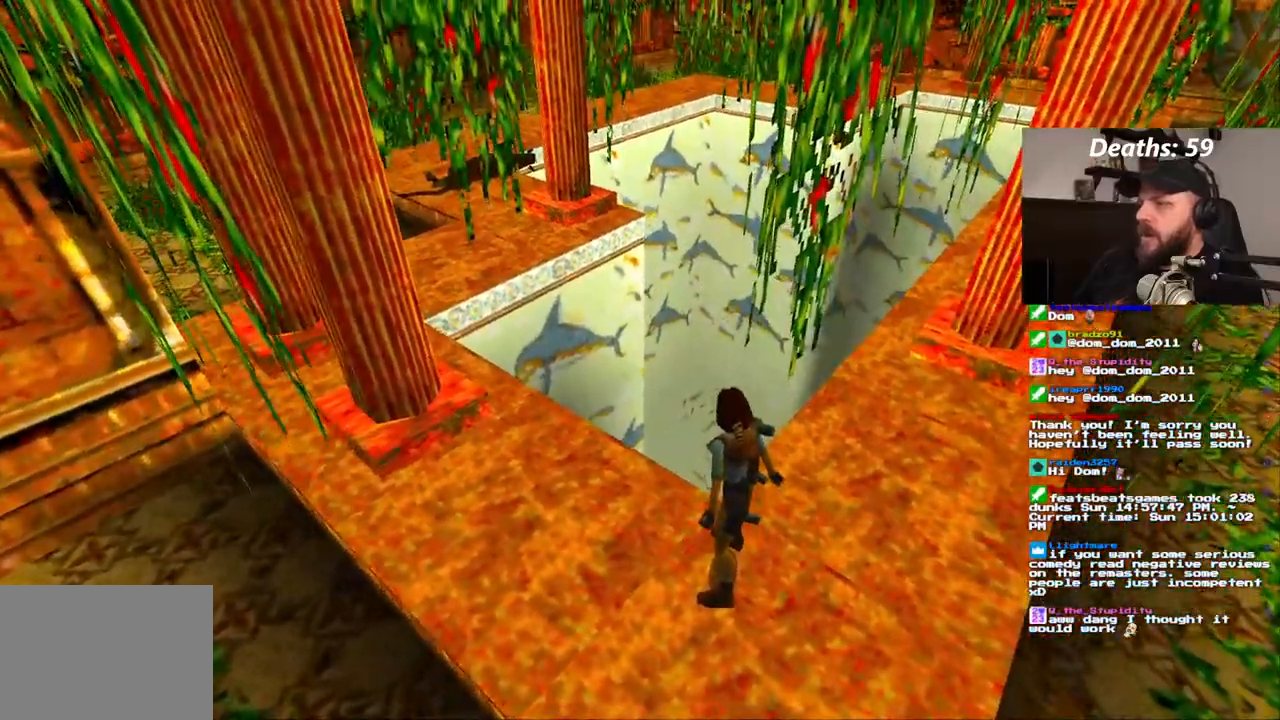
{"dt_ms": 500, "buttons": [], "left_stick": "center", "right_stick": "center", "events": []}
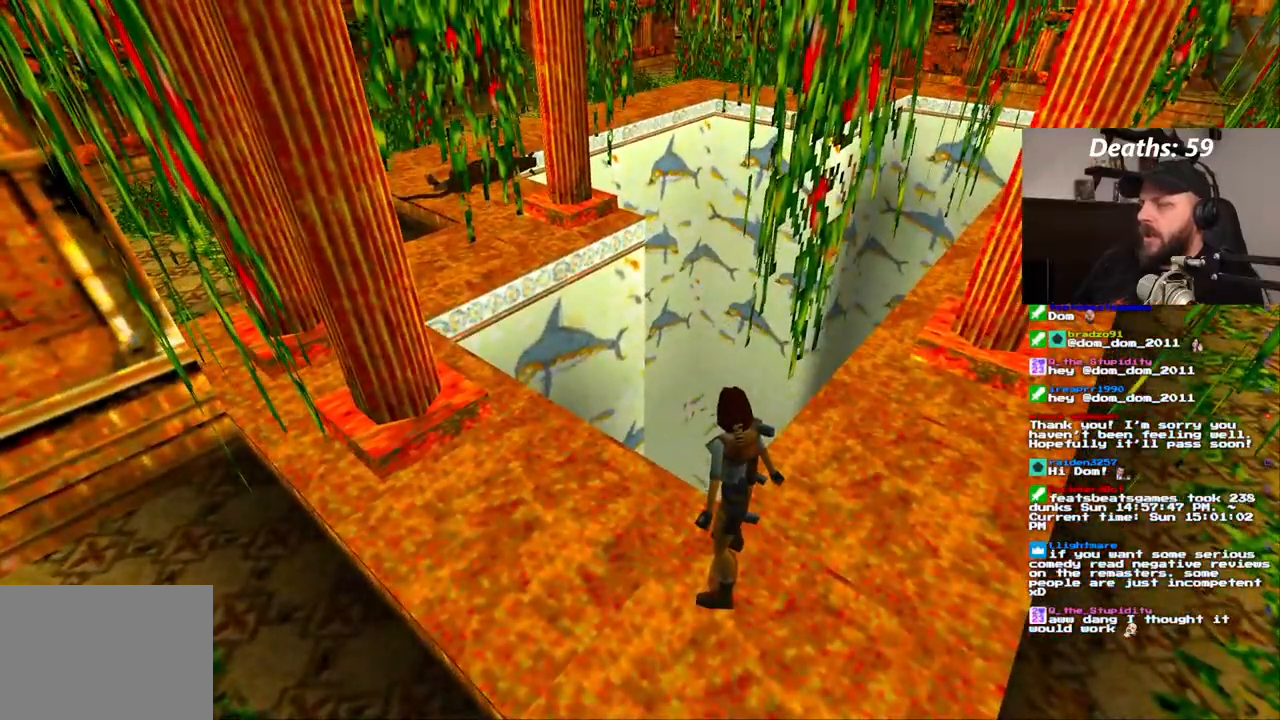
{"dt_ms": 500, "buttons": ["DPAD_UP"], "left_stick": "center", "right_stick": "center"}
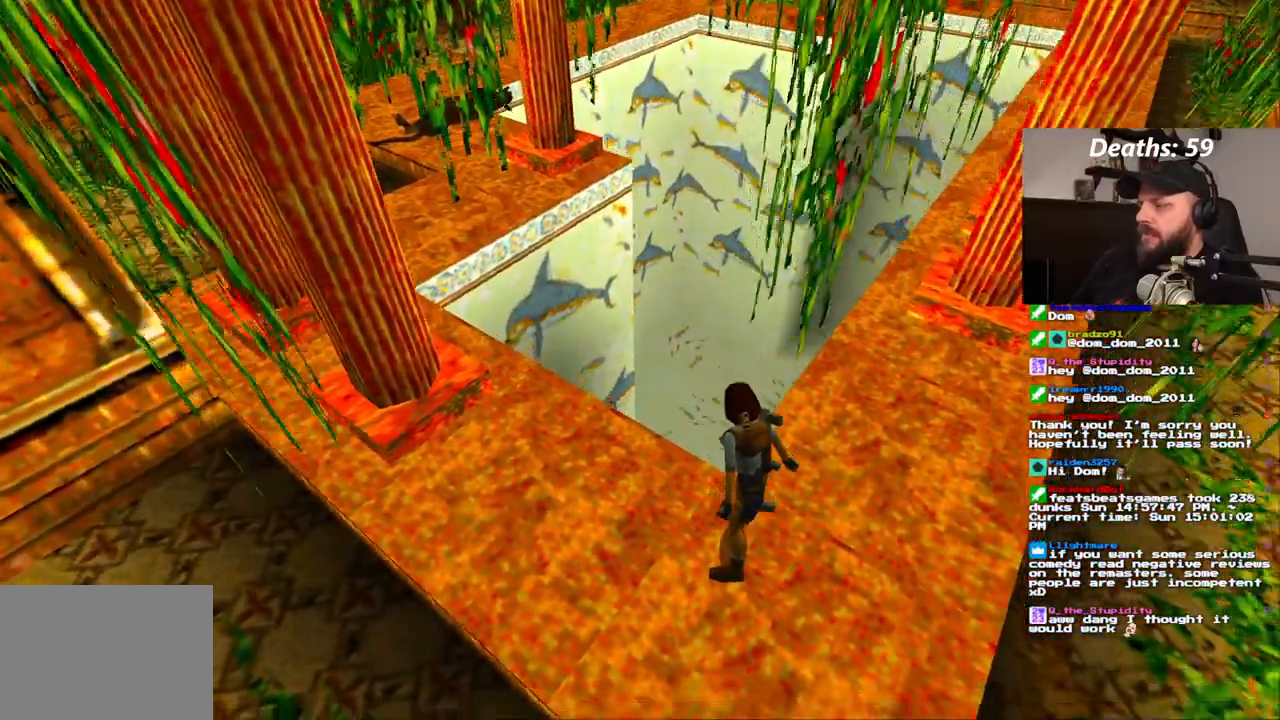
{"dt_ms": 1000, "buttons": ["DPAD_RIGHT"], "left_stick": "center", "right_stick": "center", "events": [[233, "DPAD_UP", "up"], [883, "DPAD_RIGHT", "down"]]}
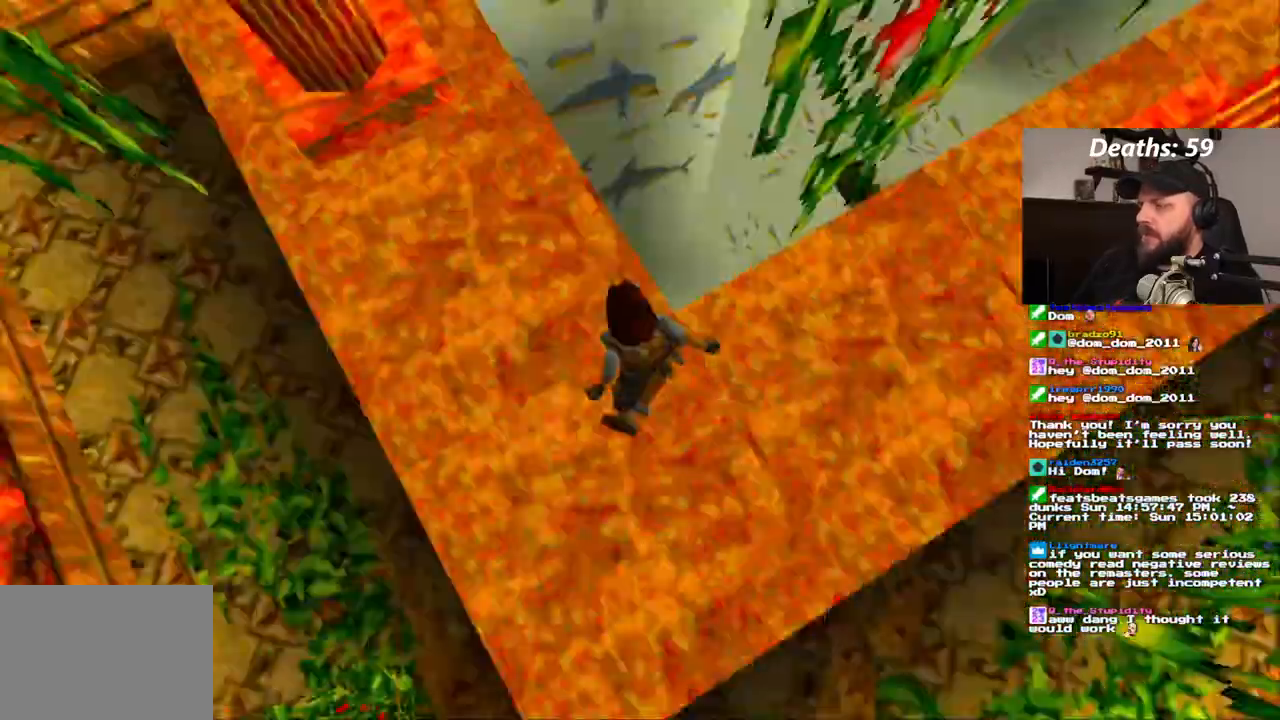
{"dt_ms": 500, "buttons": ["DPAD_RIGHT"], "left_stick": "center", "right_stick": "center"}
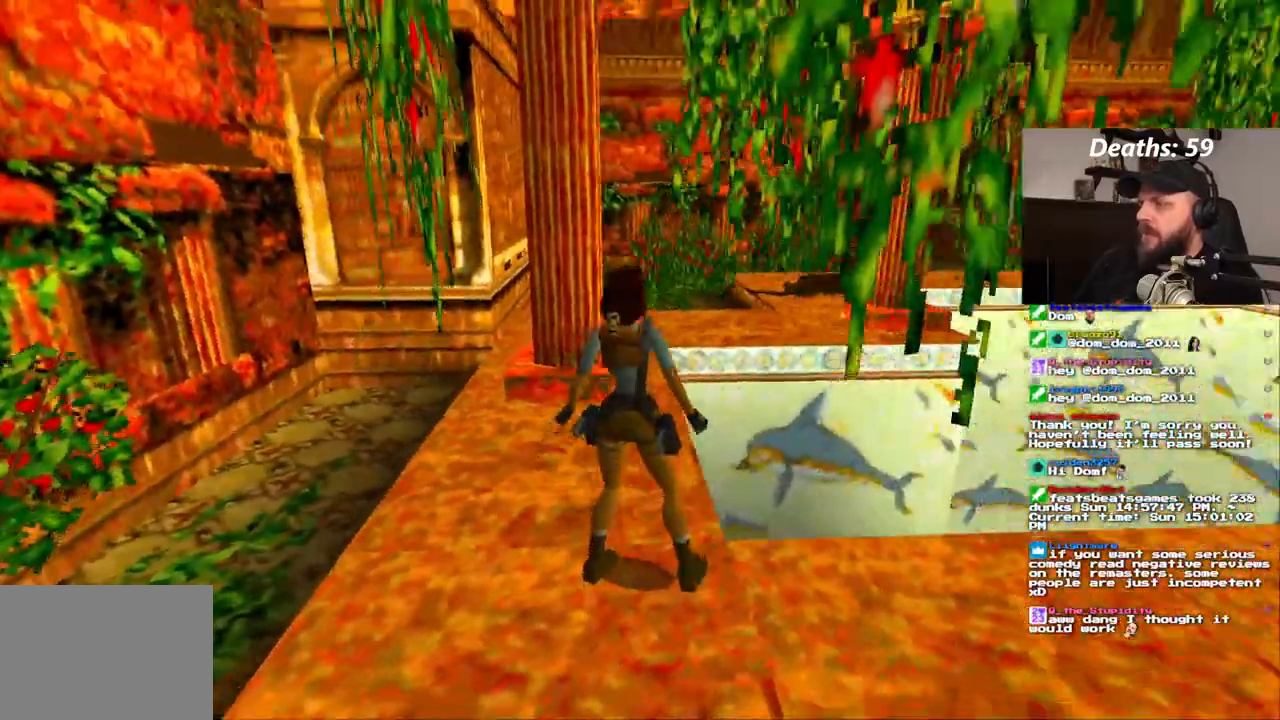
{"dt_ms": 500, "buttons": [], "left_stick": "center", "right_stick": "center", "events": [[450, "DPAD_RIGHT", "up"]]}